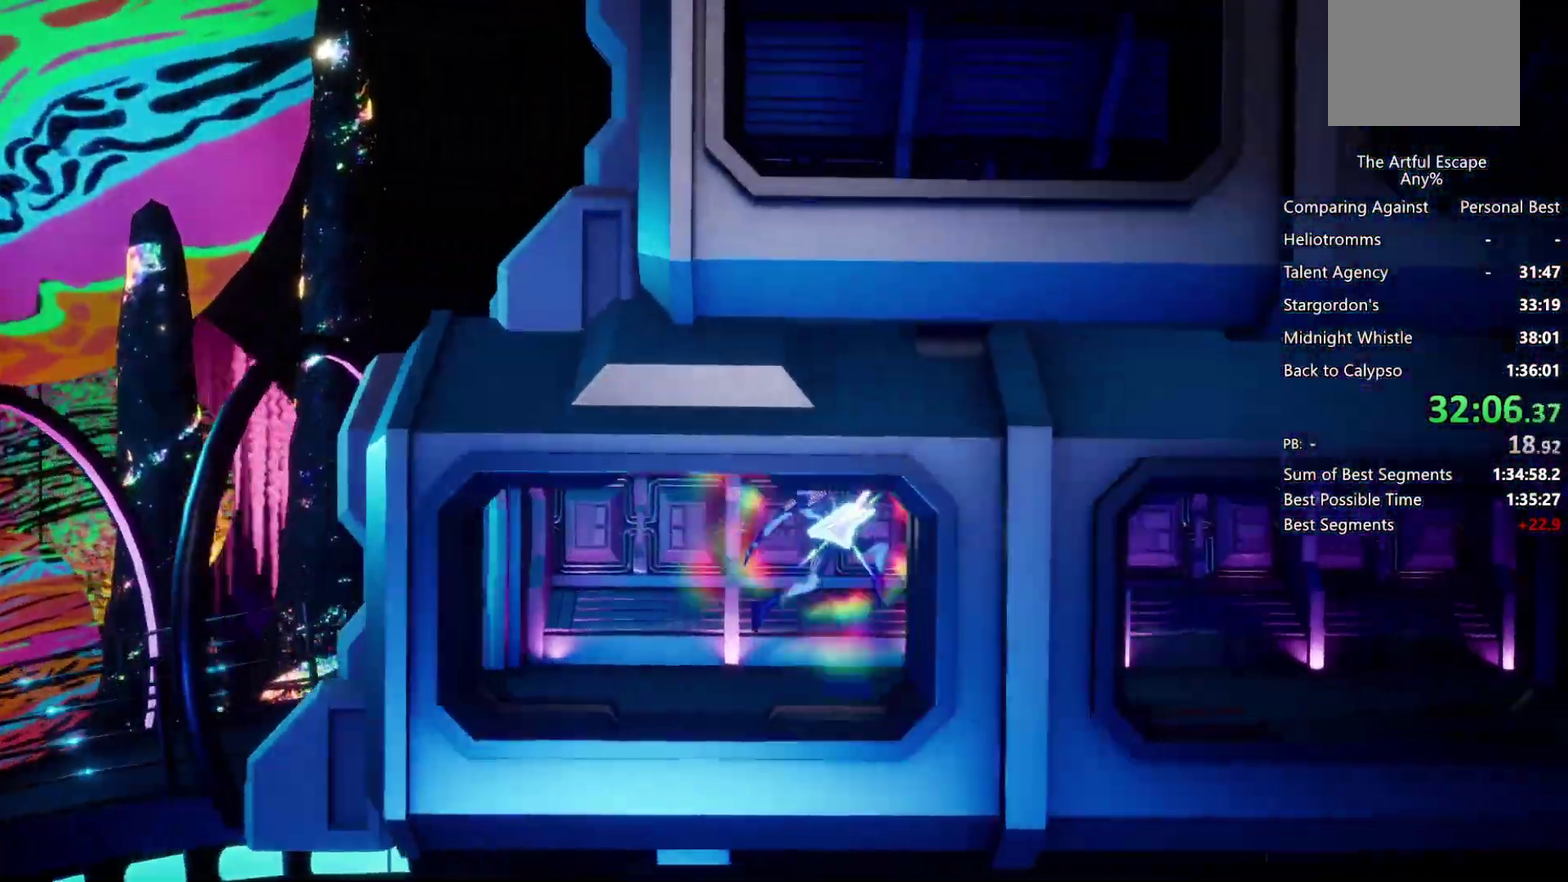
Gameplay with a controller (PlayStation layout); each line is a JSON object with the inputs held at the frame after it. "events" lists button and stick changes between this image and that frame as [ms after this image, input, new state], when the widget could be followed in between.
{"buttons": [], "left_stick": "right", "right_stick": "center", "events": [[233, "CROSS", "down"], [267, "SQUARE", "down"], [333, "CROSS", "up"], [400, "SQUARE", "up"]]}
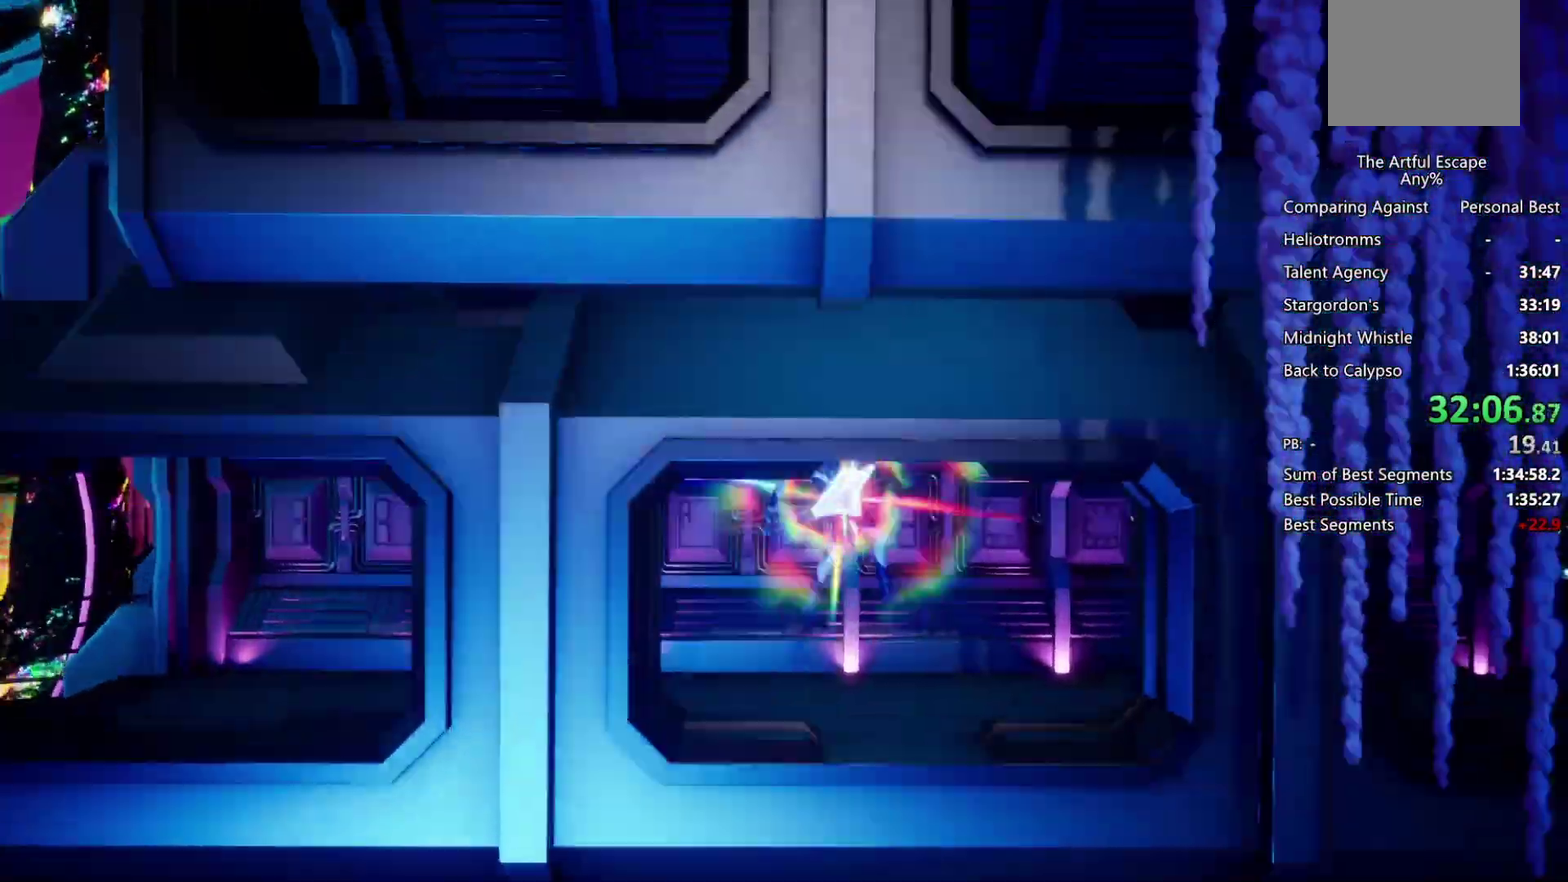
{"buttons": ["SQUARE"], "left_stick": "right", "right_stick": "center", "events": [[400, "CROSS", "down"], [433, "SQUARE", "down"], [500, "CROSS", "up"]]}
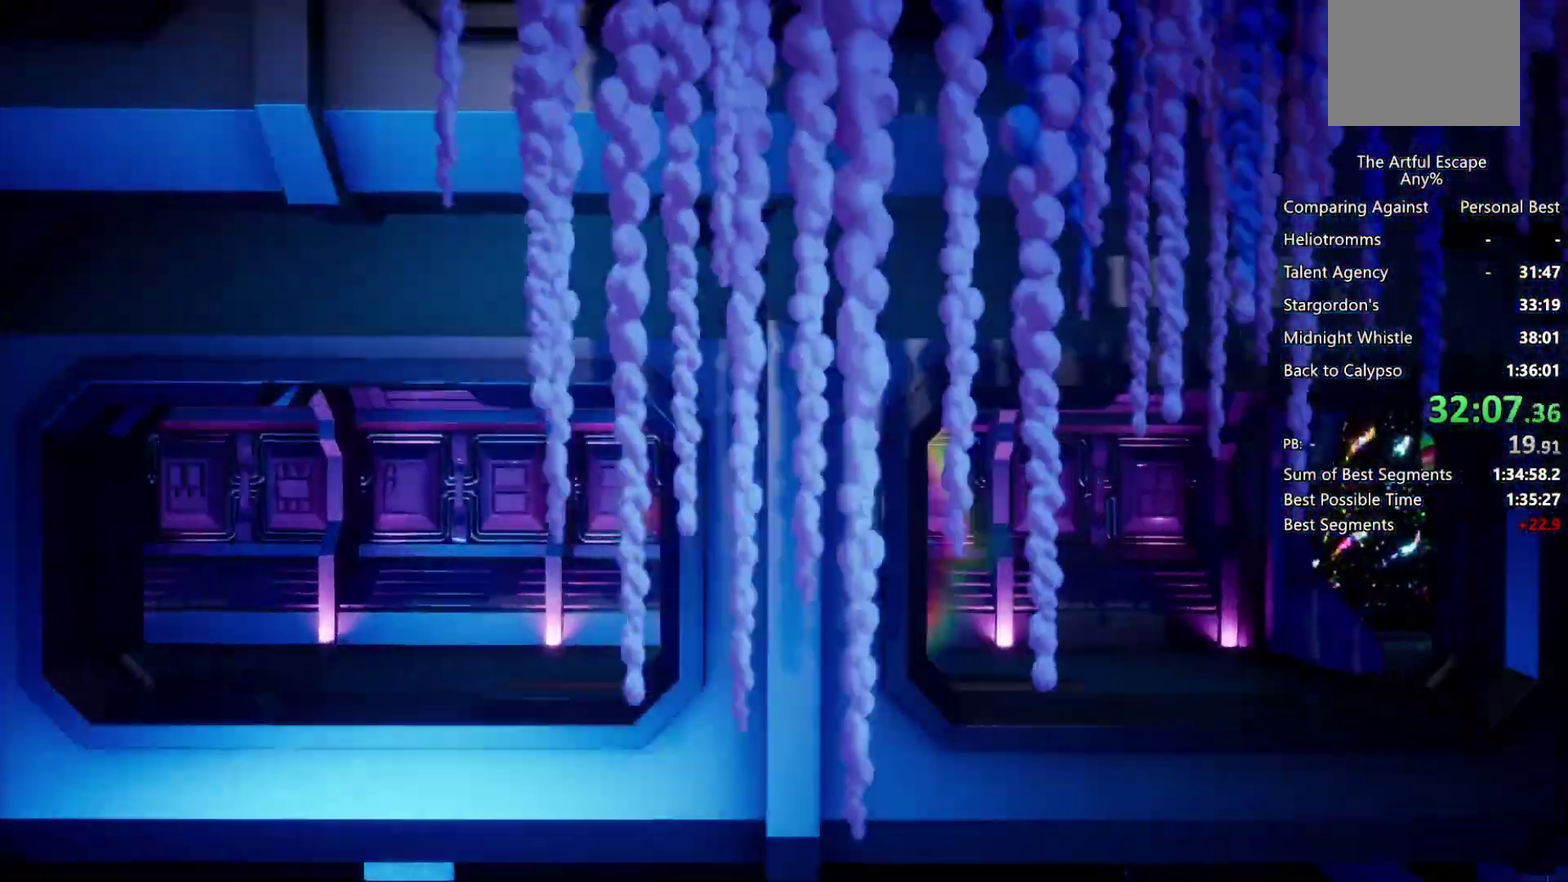
{"buttons": [], "left_stick": "right", "right_stick": "center", "events": [[67, "SQUARE", "up"]]}
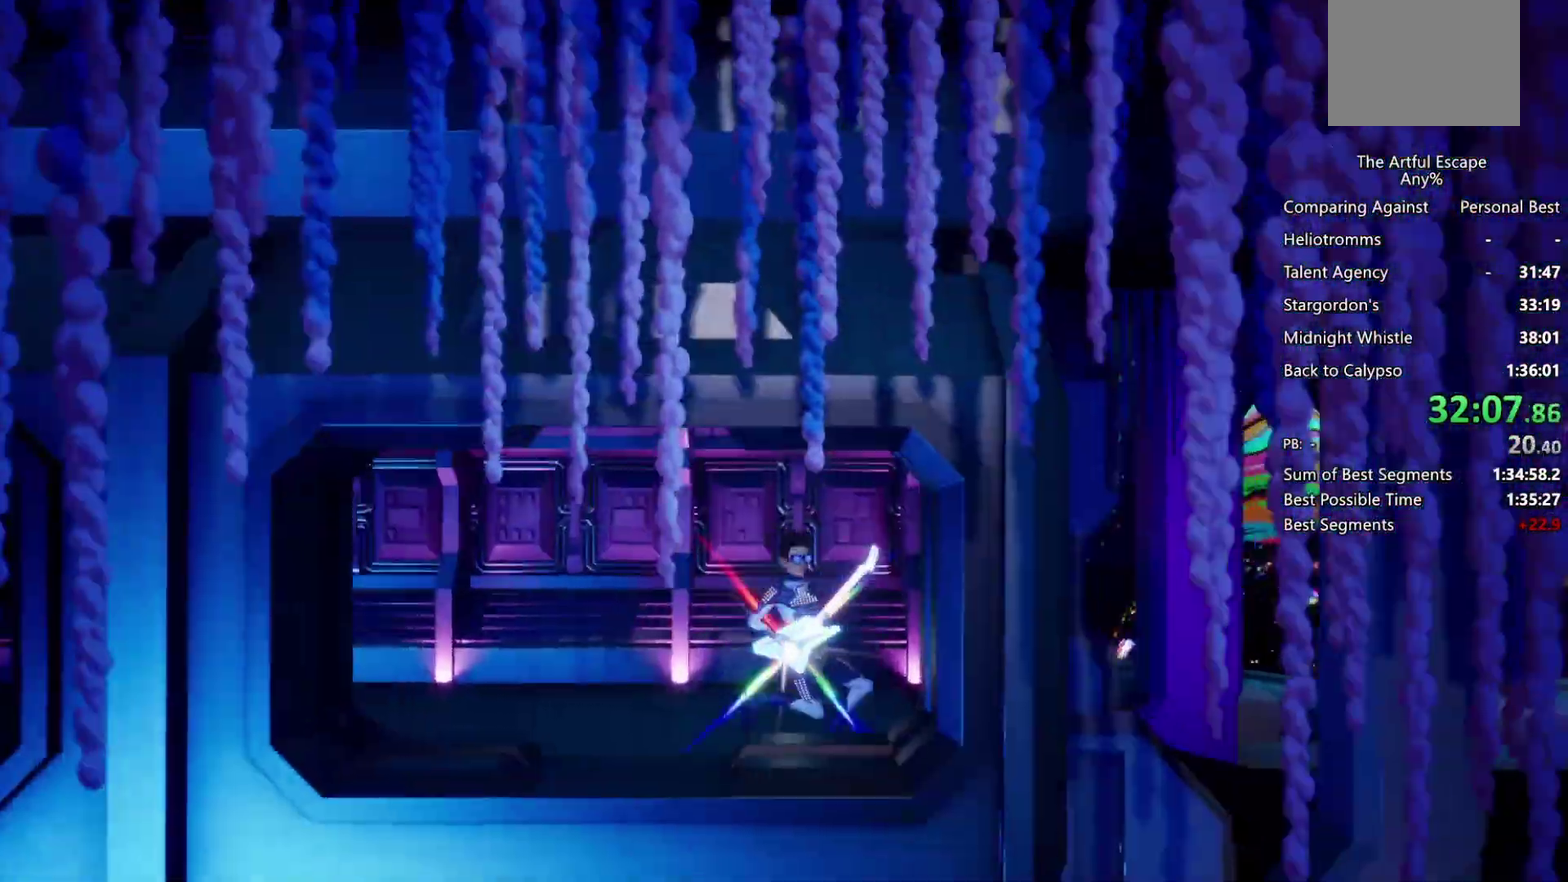
{"buttons": [], "left_stick": "right", "right_stick": "center", "events": [[100, "CROSS", "down"], [167, "SQUARE", "down"], [200, "CROSS", "up"], [300, "SQUARE", "up"]]}
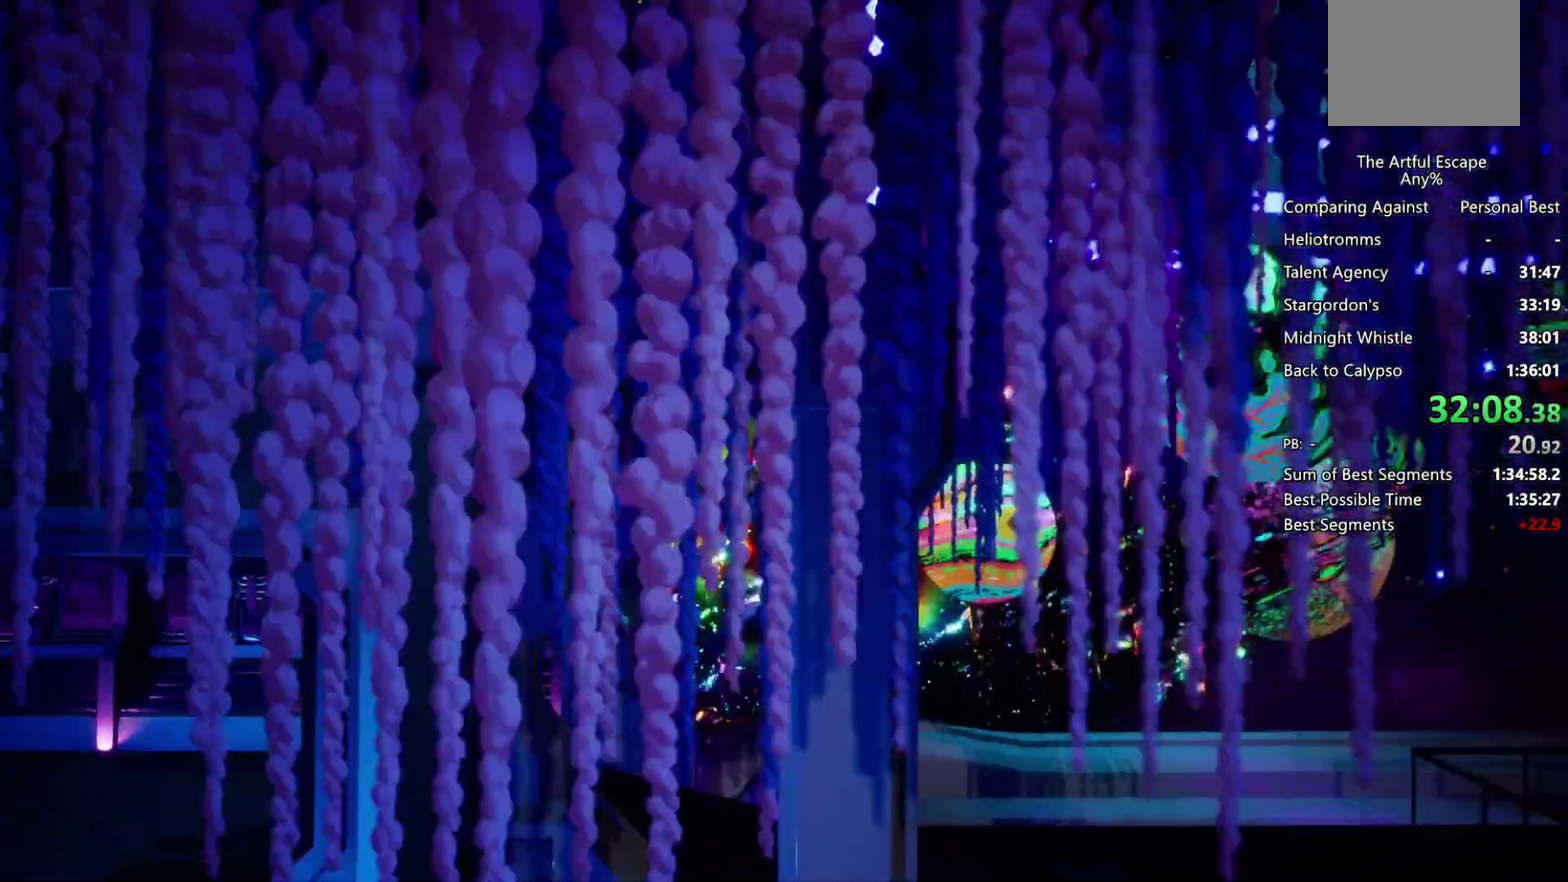
{"buttons": ["CROSS"], "left_stick": "right", "right_stick": "center", "events": [[467, "CROSS", "down"]]}
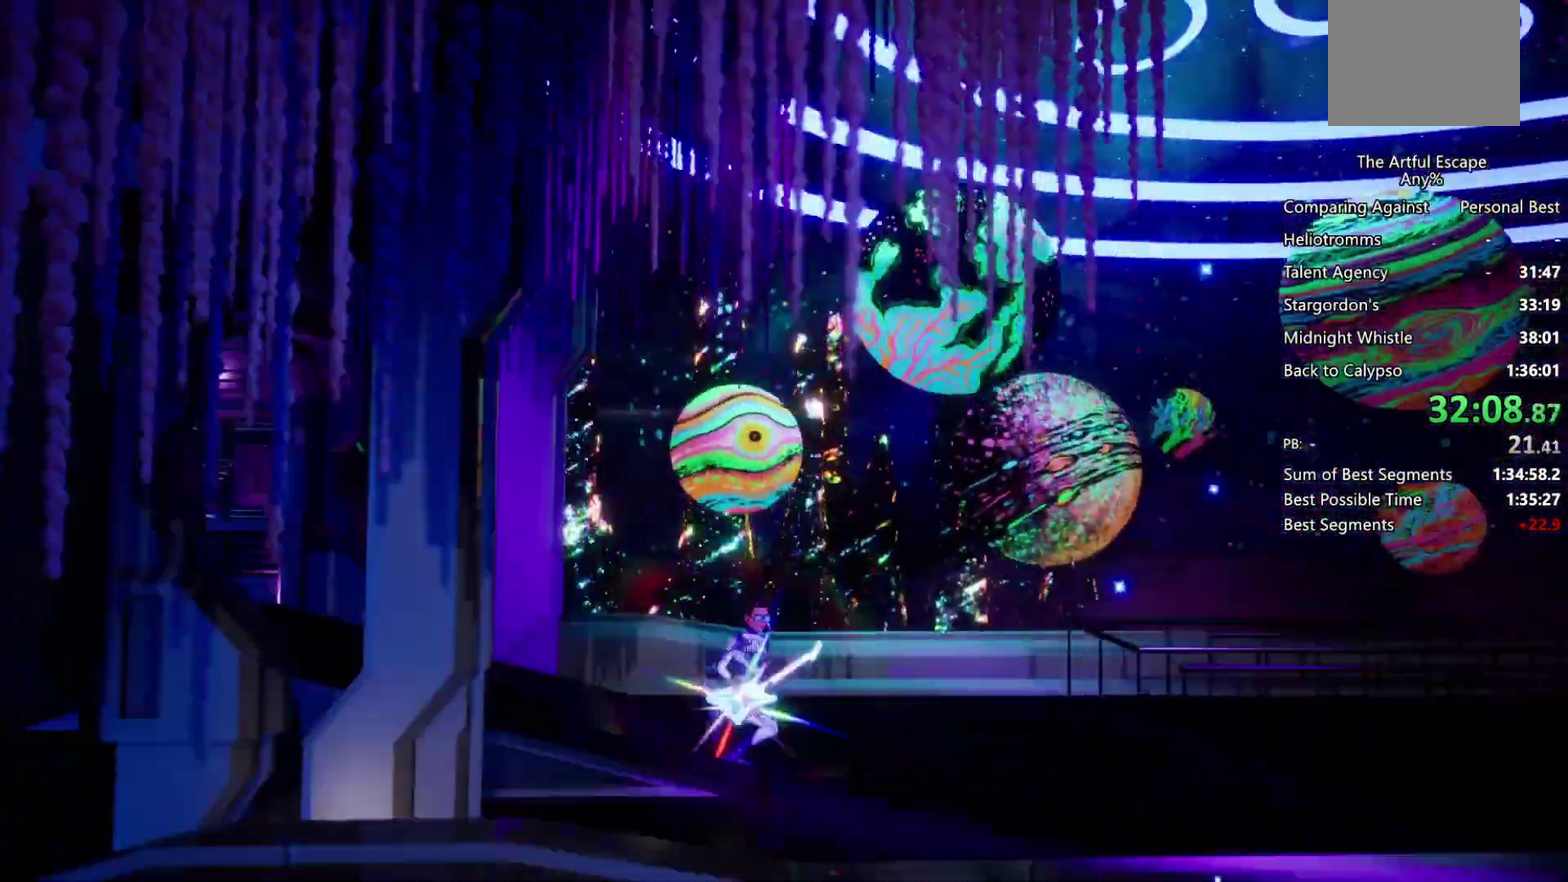
{"buttons": [], "left_stick": "right", "right_stick": "center", "events": [[100, "SQUARE", "down"], [133, "CROSS", "up"], [167, "SQUARE", "up"]]}
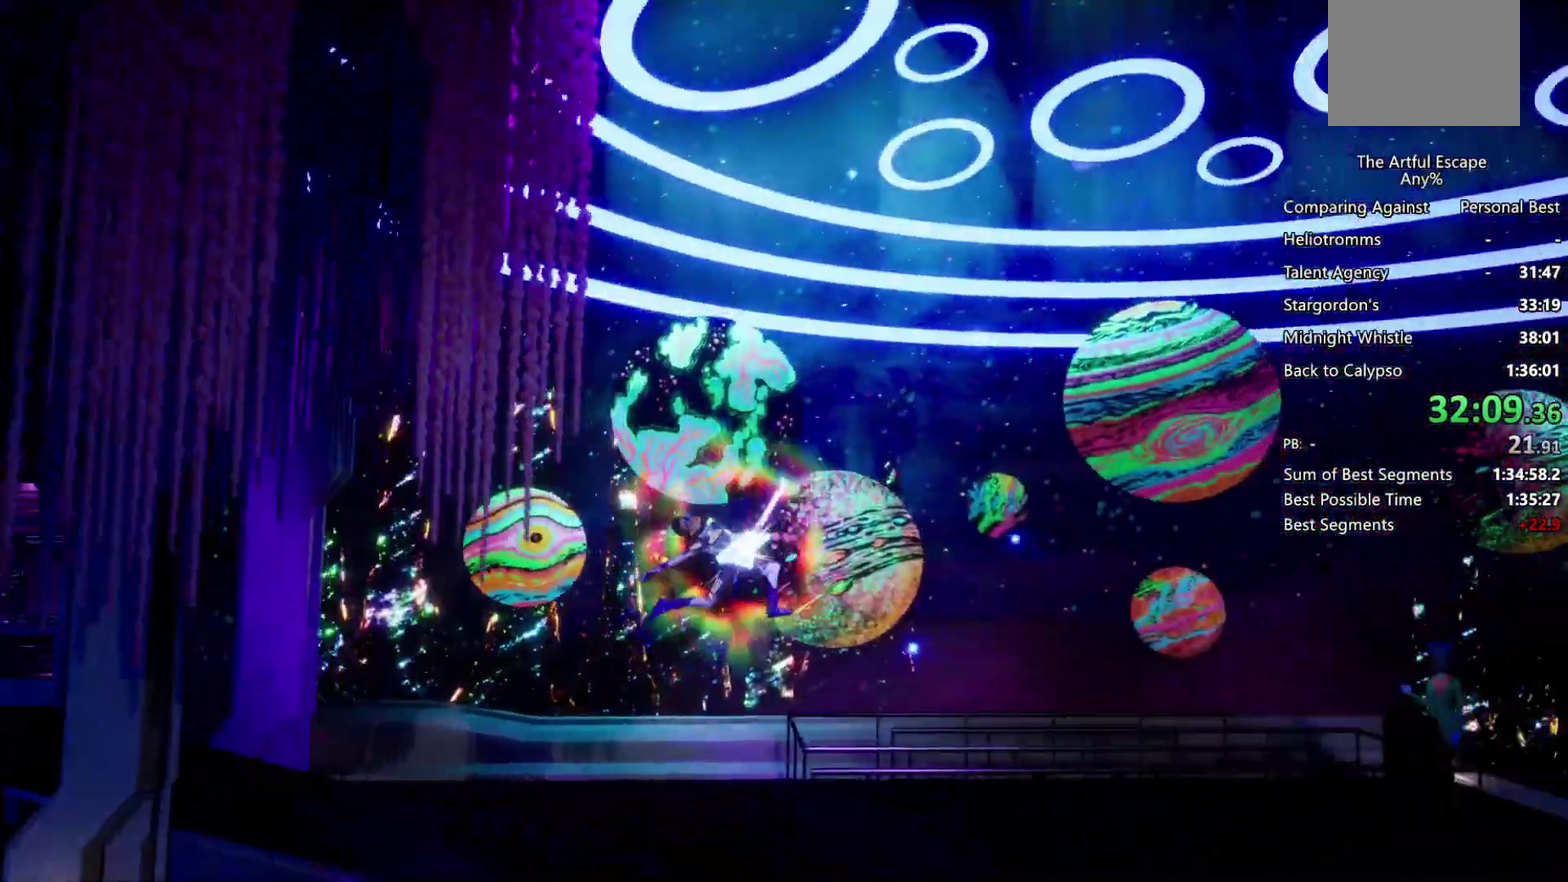
{"buttons": ["CROSS"], "left_stick": "right", "right_stick": "center", "events": [[433, "CROSS", "down"]]}
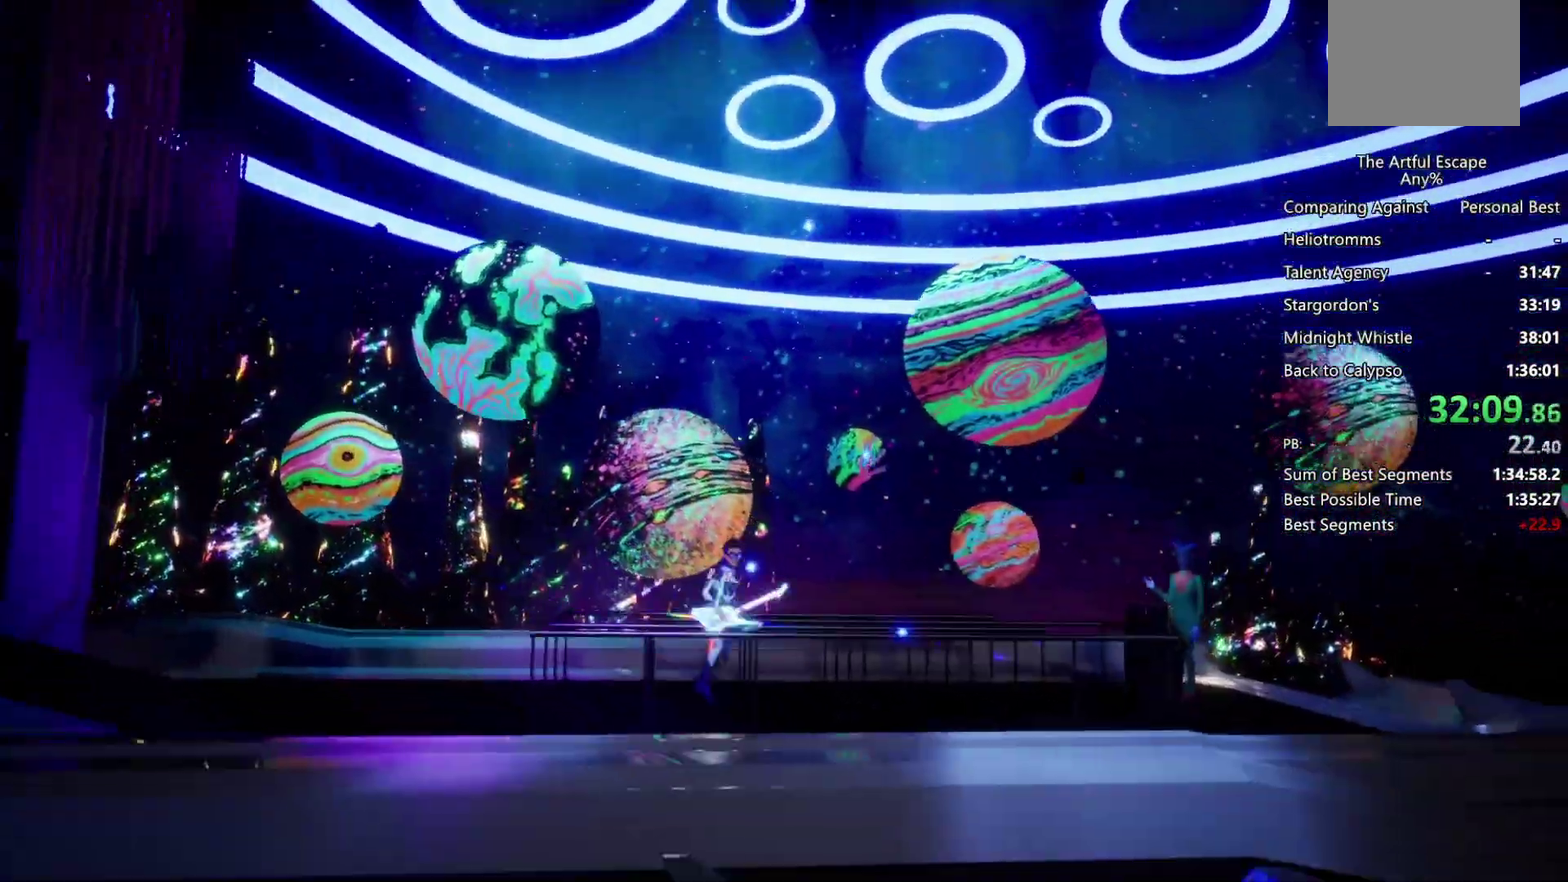
{"buttons": [], "left_stick": "right", "right_stick": "center", "events": [[67, "SQUARE", "down"], [100, "CROSS", "up"], [167, "SQUARE", "up"]]}
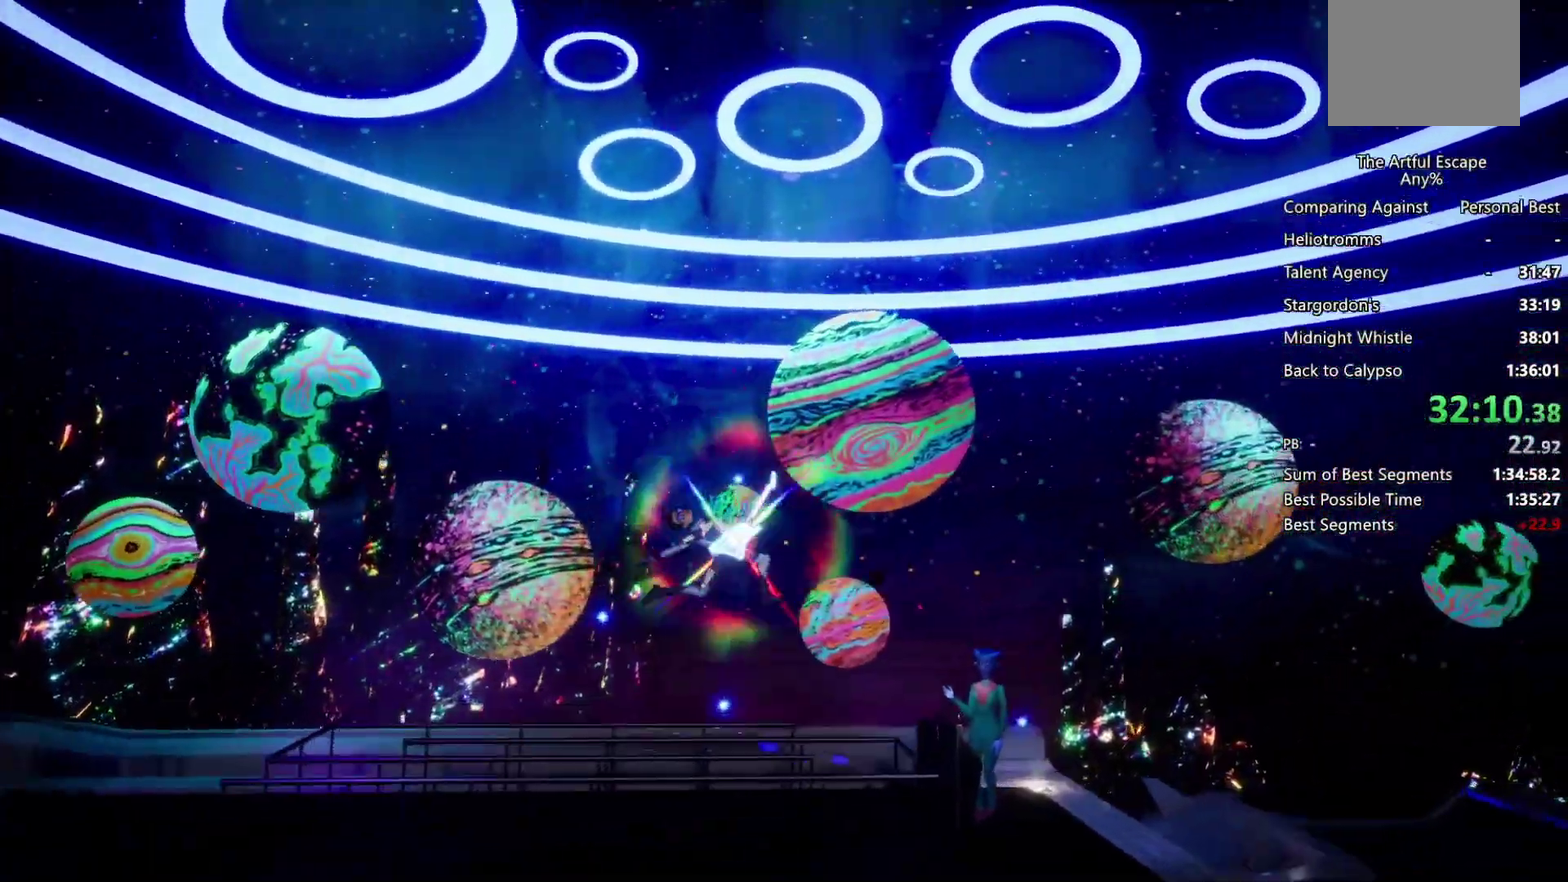
{"buttons": [], "left_stick": "right", "right_stick": "center", "events": []}
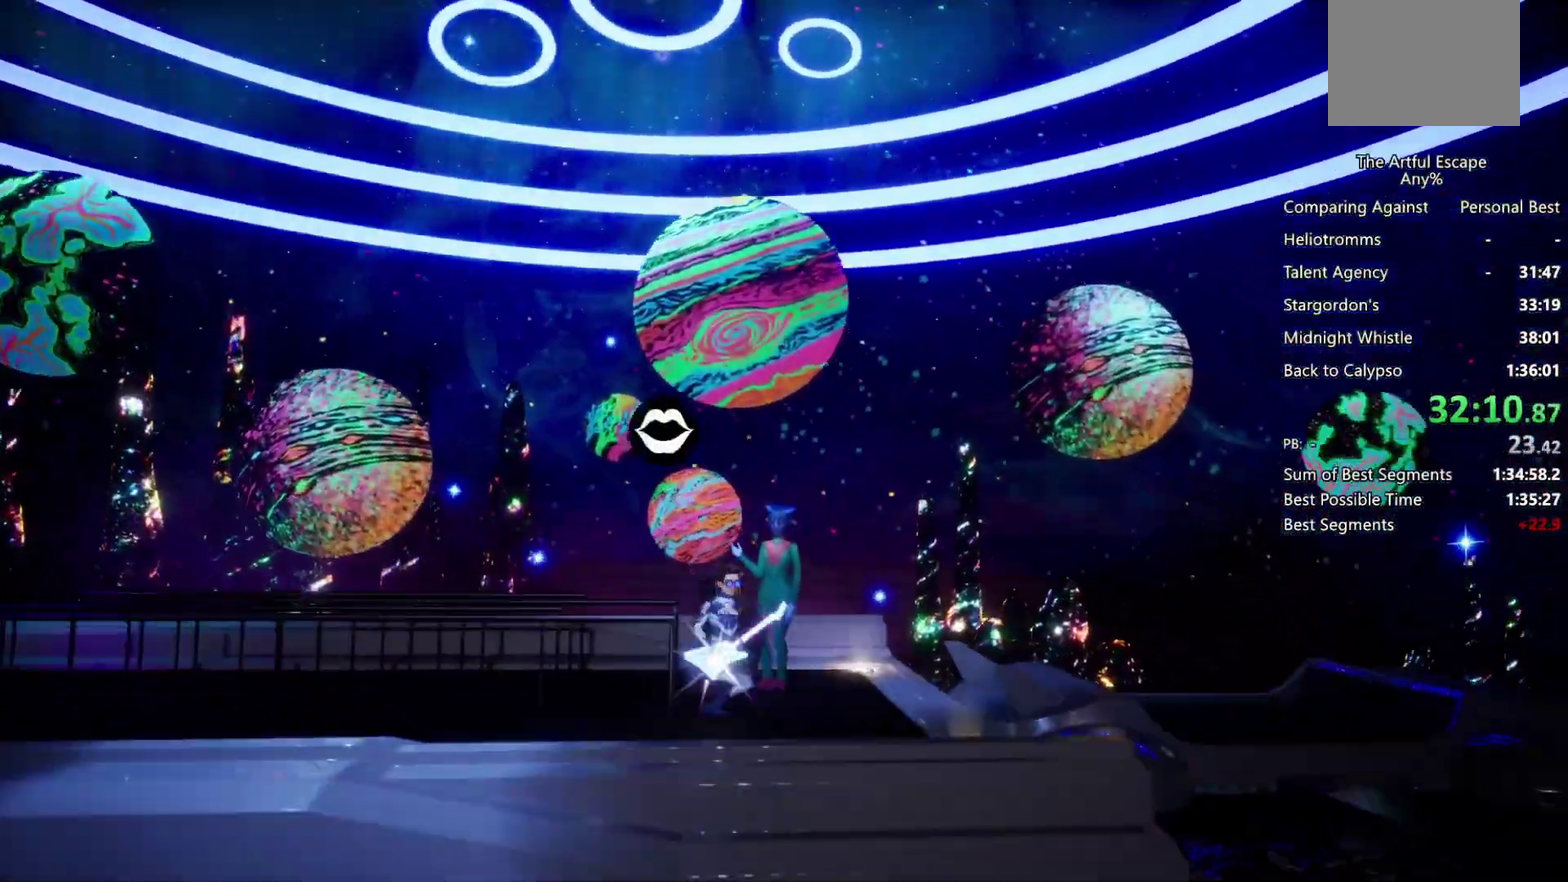
{"buttons": [], "left_stick": "right", "right_stick": "center", "events": [[33, "CROSS", "down"], [100, "SQUARE", "down"], [133, "CROSS", "up"], [233, "SQUARE", "up"]]}
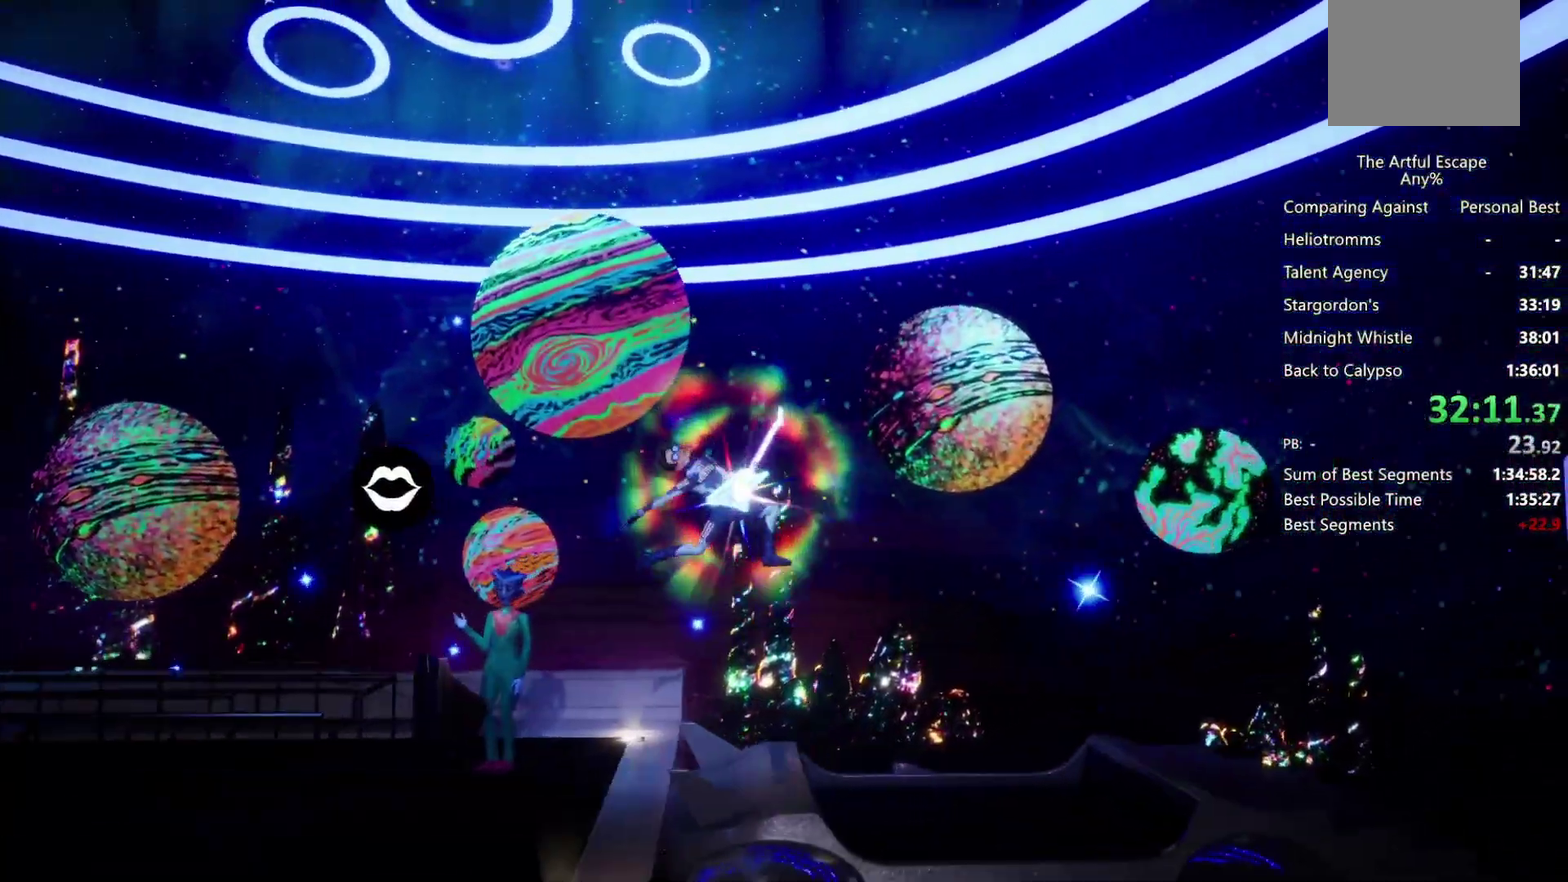
{"buttons": [], "left_stick": "right", "right_stick": "center", "events": []}
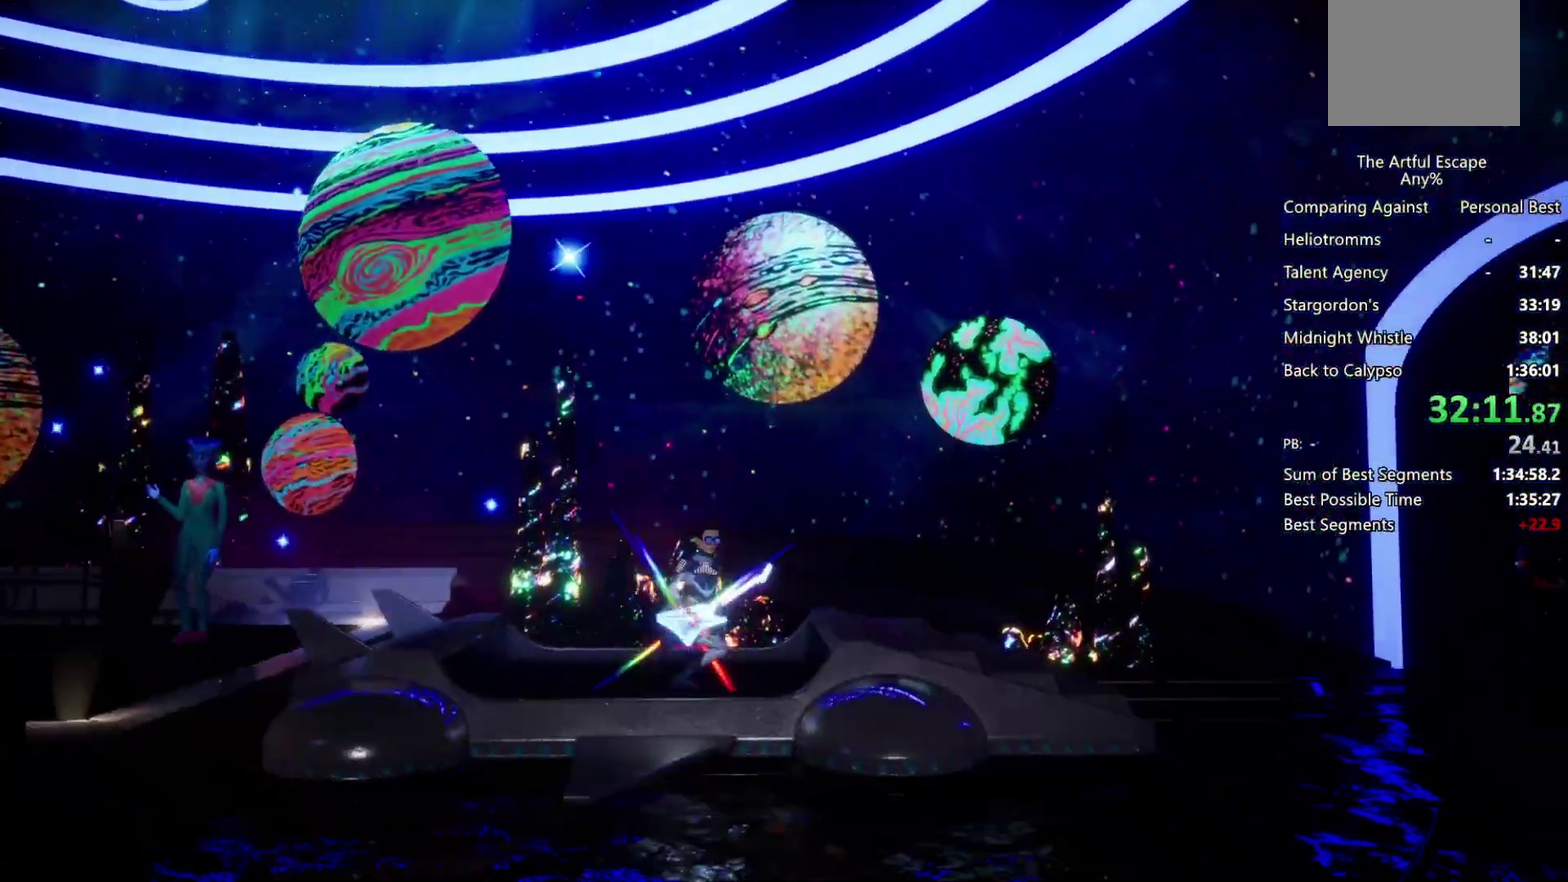
{"buttons": ["SQUARE"], "left_stick": "center", "right_stick": "center", "events": [[33, "left_stick", "center"], [233, "SQUARE", "down"]]}
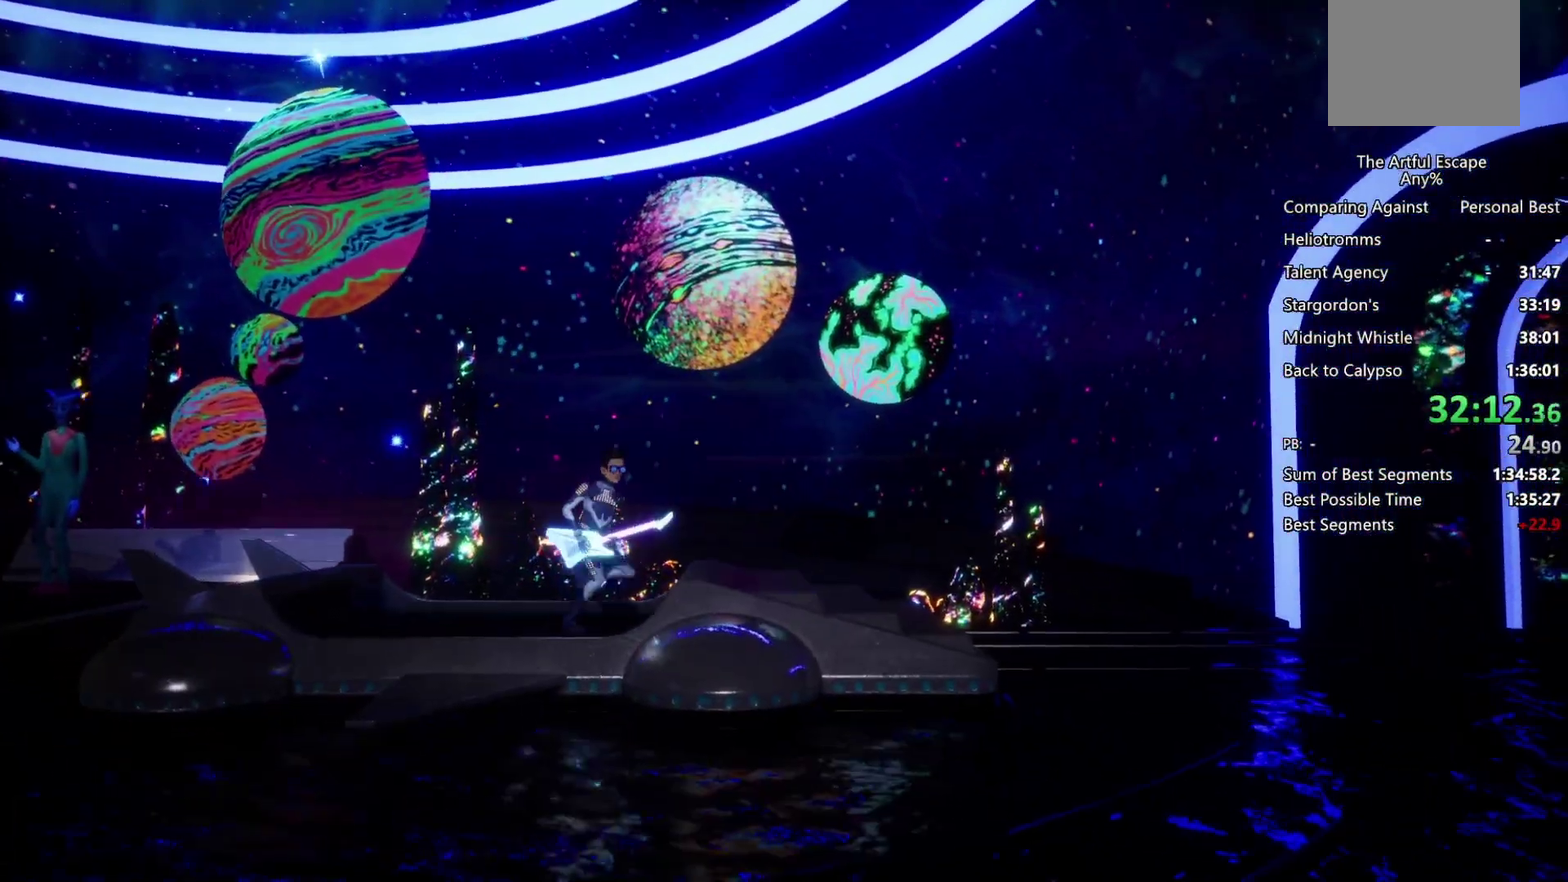
{"buttons": ["SQUARE"], "left_stick": "center", "right_stick": "center", "events": []}
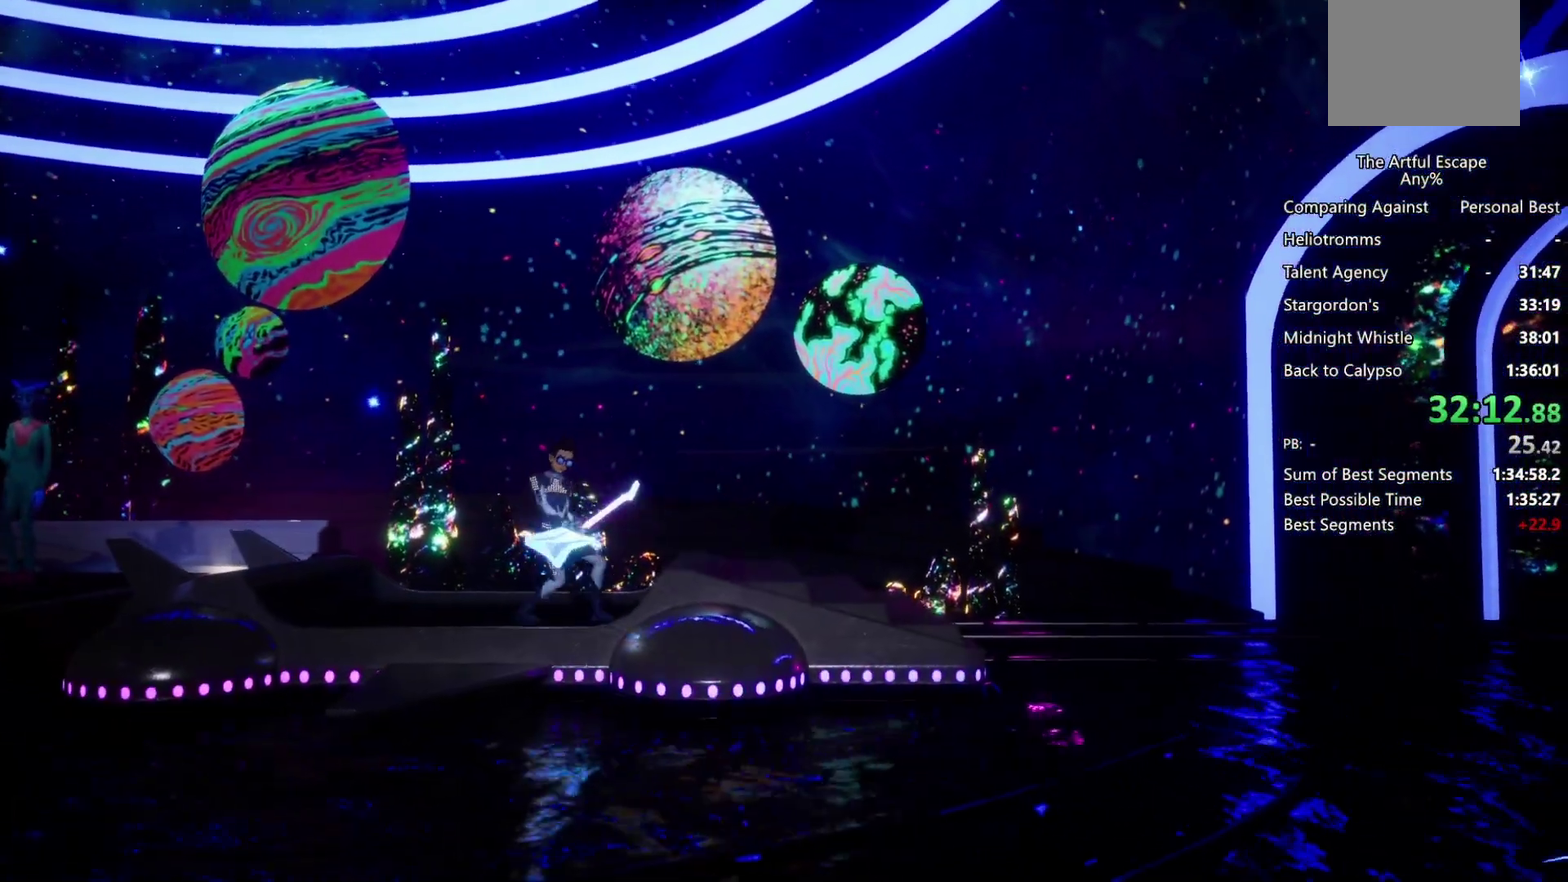
{"buttons": ["SQUARE"], "left_stick": "left", "right_stick": "center", "events": [[200, "left_stick", "left"]]}
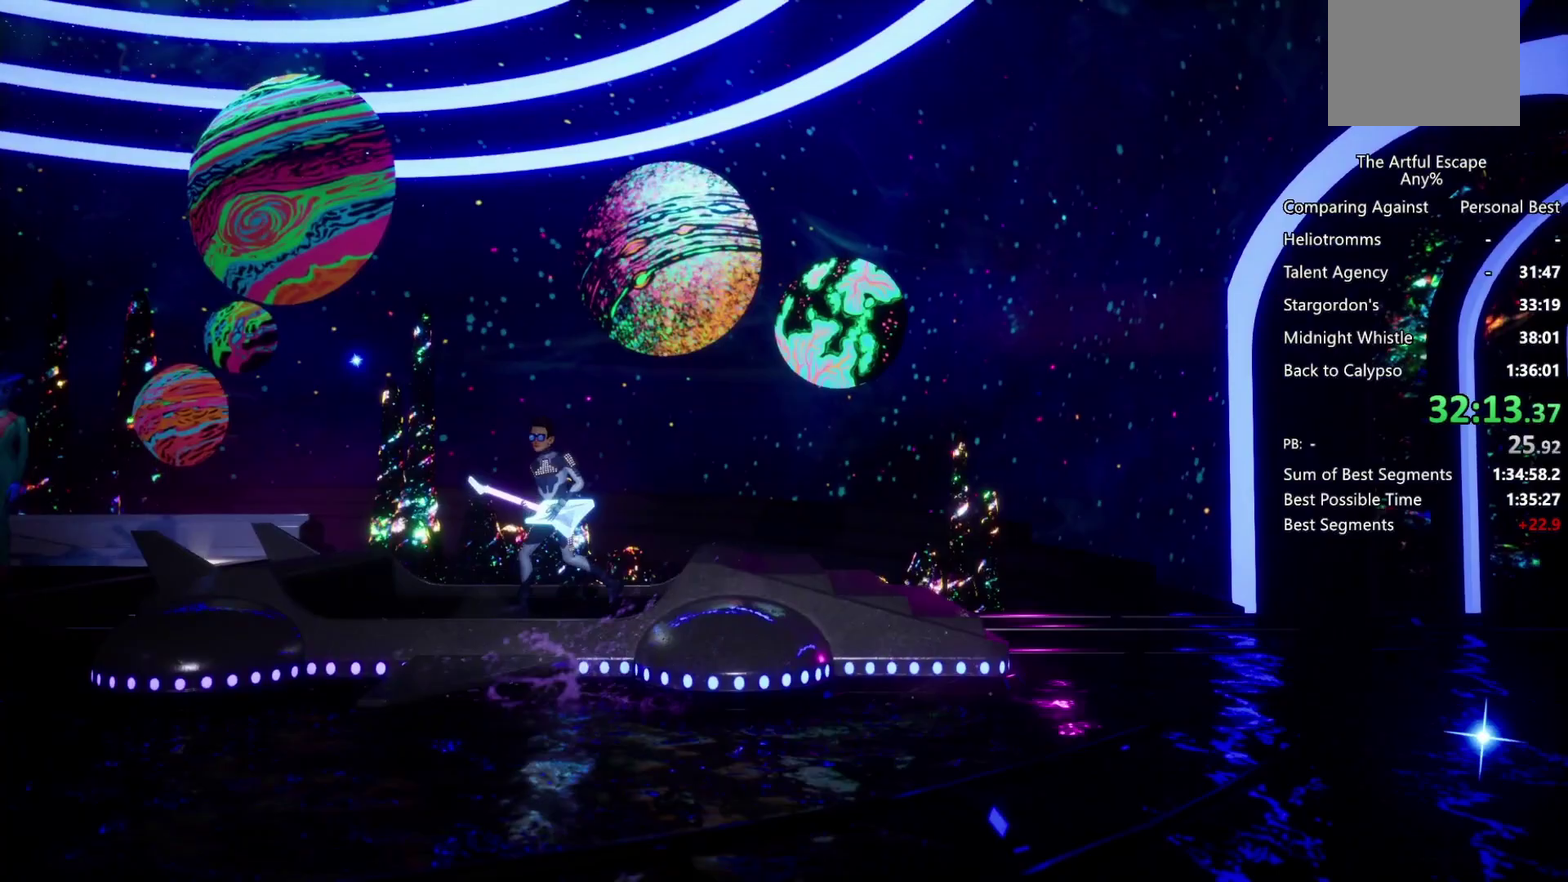
{"buttons": ["SQUARE"], "left_stick": "center", "right_stick": "center", "events": [[300, "left_stick", "center"]]}
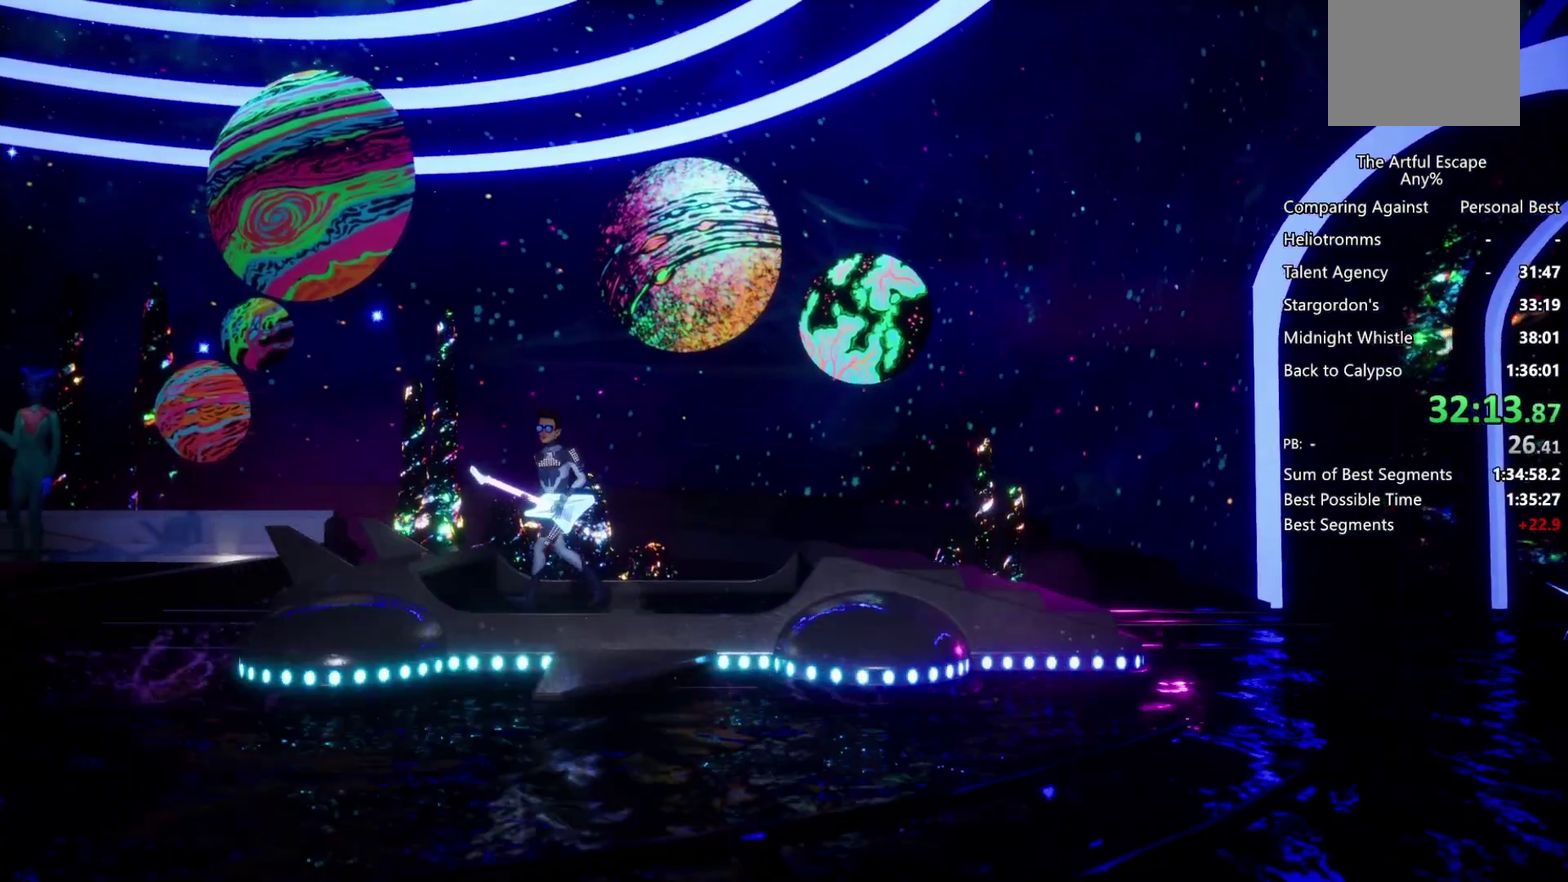
{"buttons": ["SQUARE"], "left_stick": "center", "right_stick": "center", "events": [[200, "SQUARE", "up"], [200, "left_stick", "right"], [333, "SQUARE", "down"], [333, "left_stick", "center"]]}
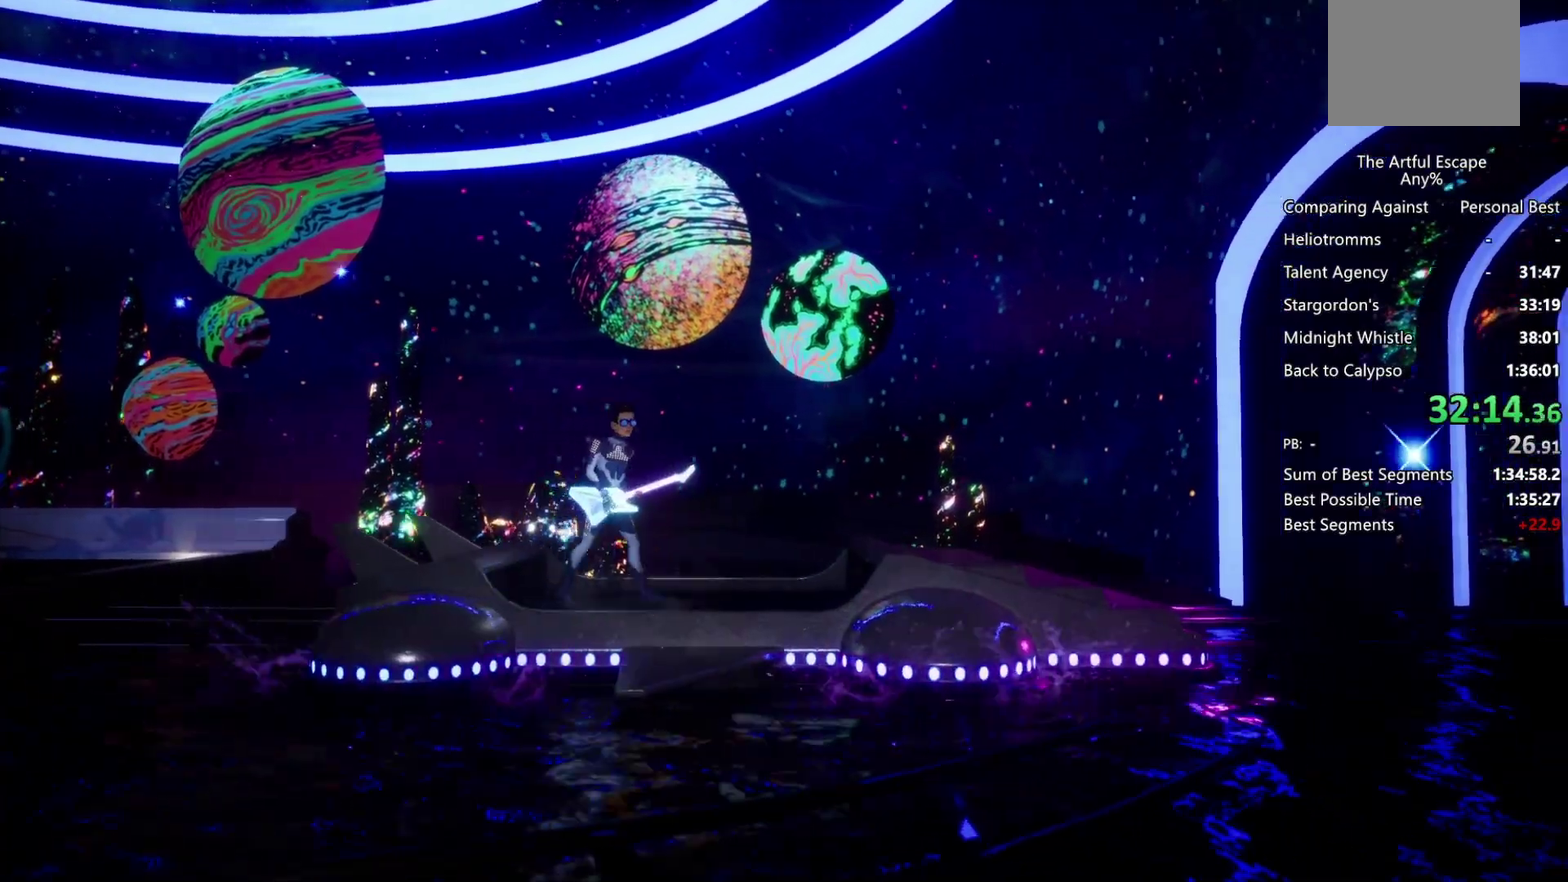
{"buttons": ["SQUARE"], "left_stick": "up-left", "right_stick": "center", "events": [[67, "left_stick", "up-left"], [167, "left_stick", "center"], [267, "left_stick", "right"], [400, "left_stick", "center"], [500, "left_stick", "up-left"]]}